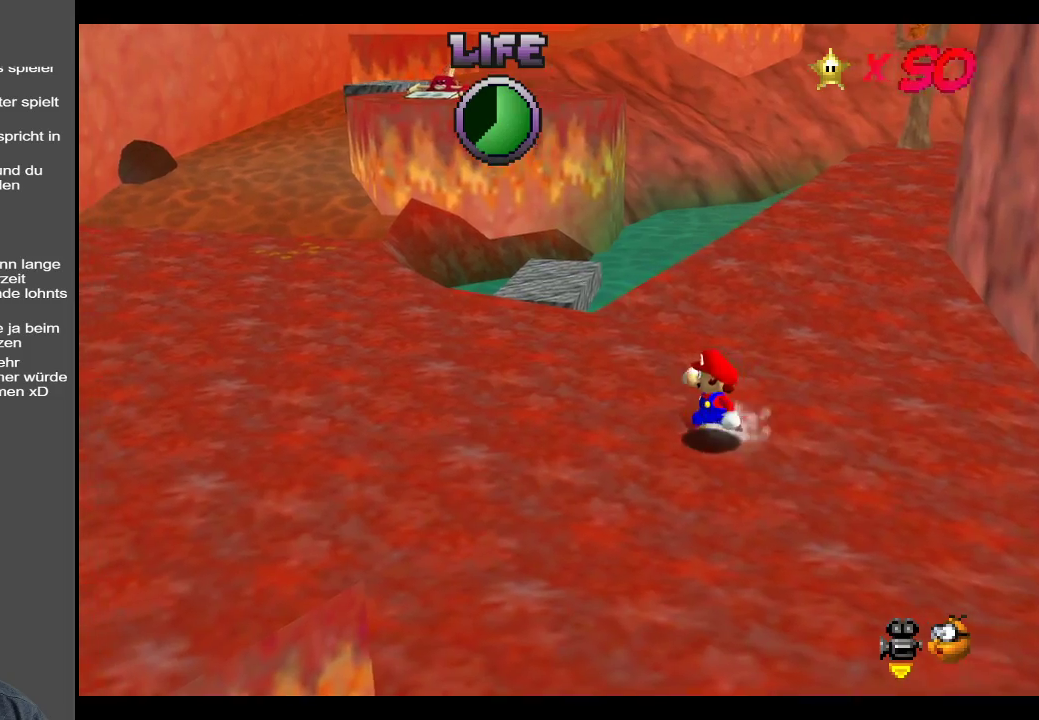
Gameplay with a controller (Xbox layout); each line is a JSON object with the inputs held at the frame after it. "events" lists button and stick changes between this image and that frame as [ms after this image, input, new state], when the widget could be followed in between. Not read: L3 R3.
{"buttons": [], "left_stick": "left", "right_stick": "center", "events": [[150, "B", "down"], [317, "B", "up"]]}
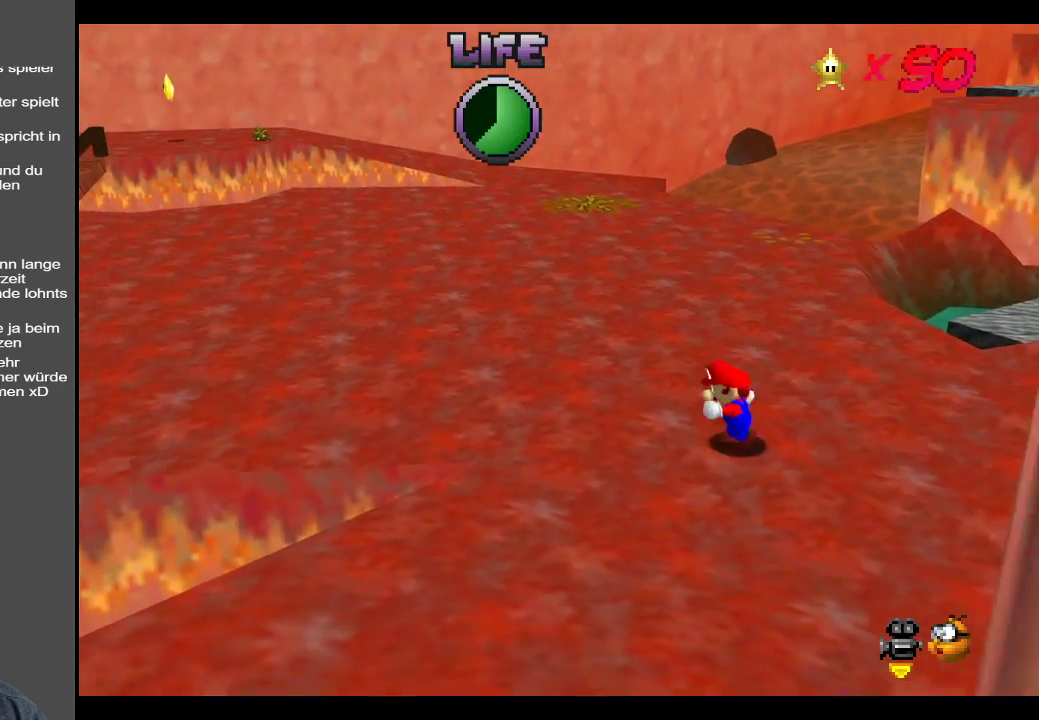
{"buttons": [], "left_stick": "up-left", "right_stick": "center", "events": [[317, "B", "down"], [400, "left_stick", "up-left"], [483, "B", "up"]]}
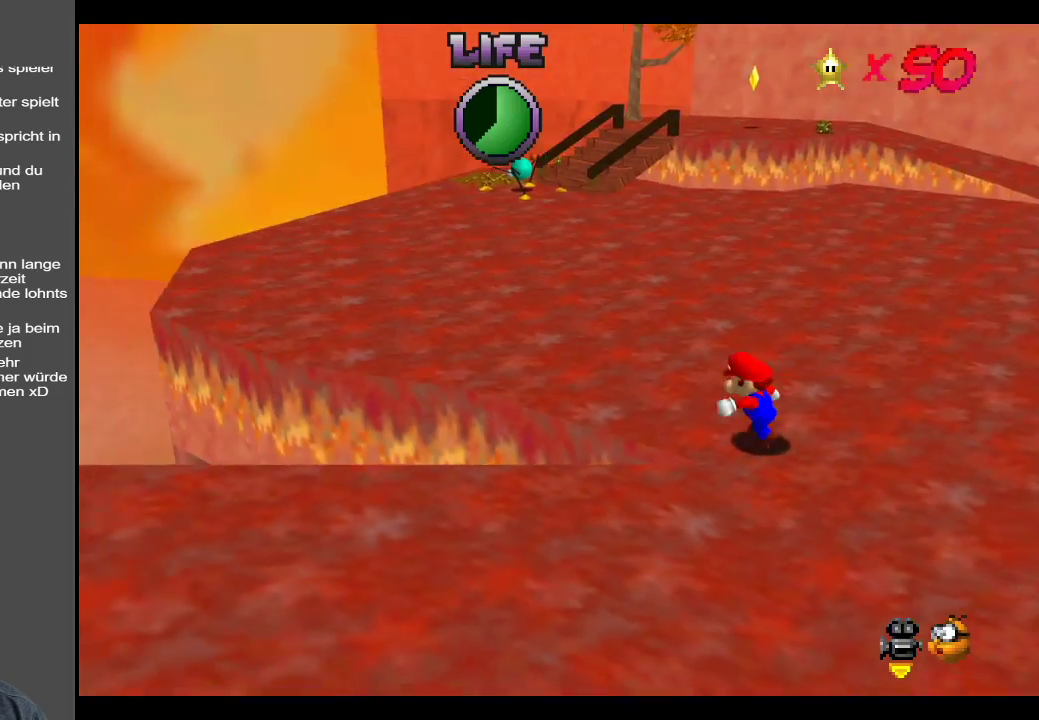
{"buttons": [], "left_stick": "up-left", "right_stick": "center", "events": []}
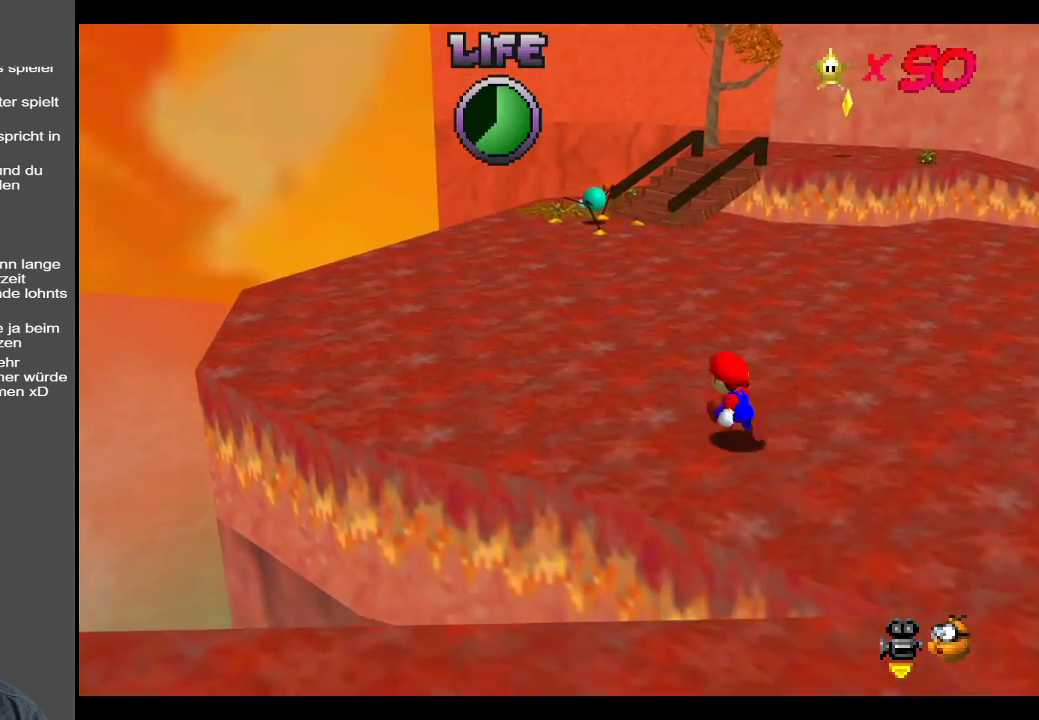
{"buttons": [], "left_stick": "up-left", "right_stick": "center", "events": []}
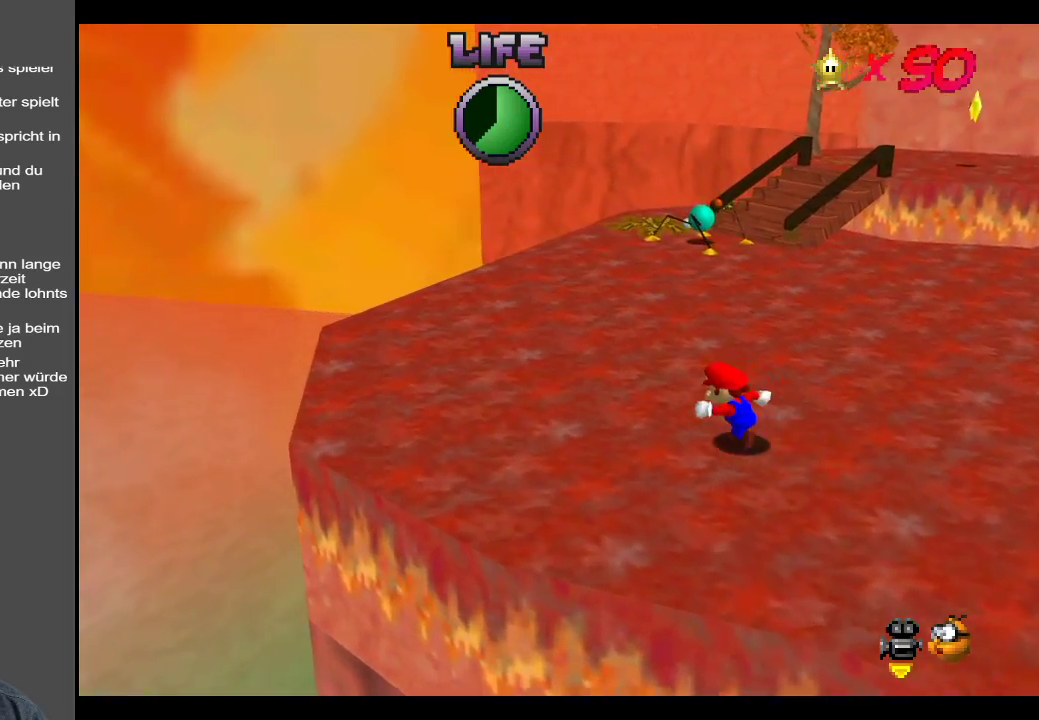
{"buttons": [], "left_stick": "up-left", "right_stick": "center", "events": [[200, "Y", "down"], [300, "Y", "up"]]}
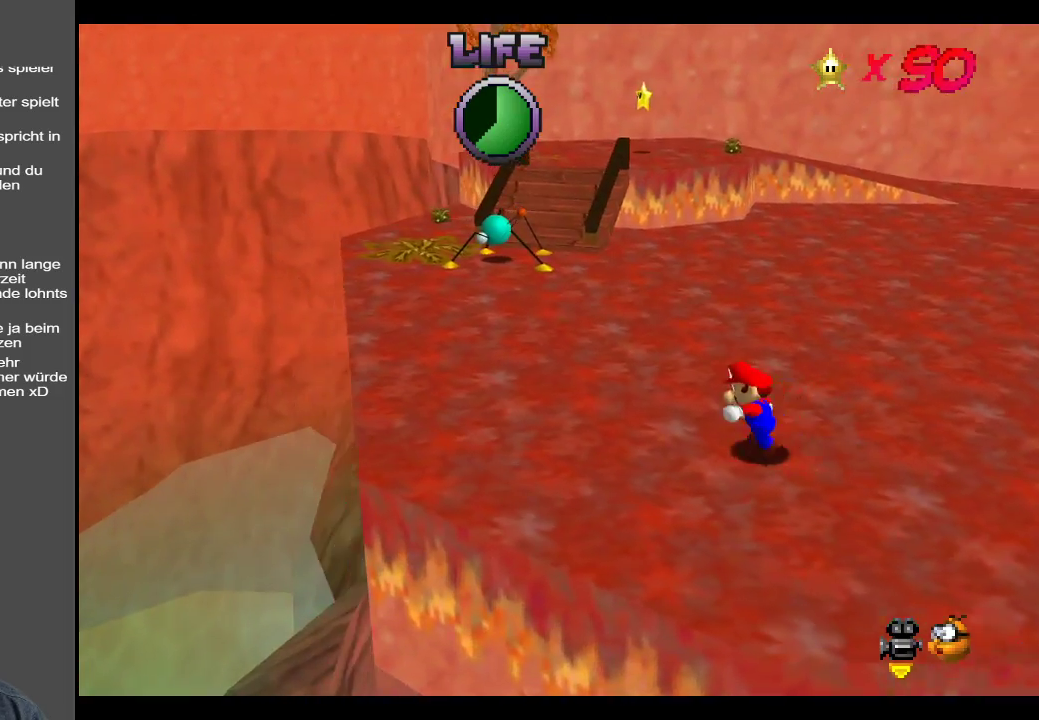
{"buttons": [], "left_stick": "up-left", "right_stick": "center", "events": []}
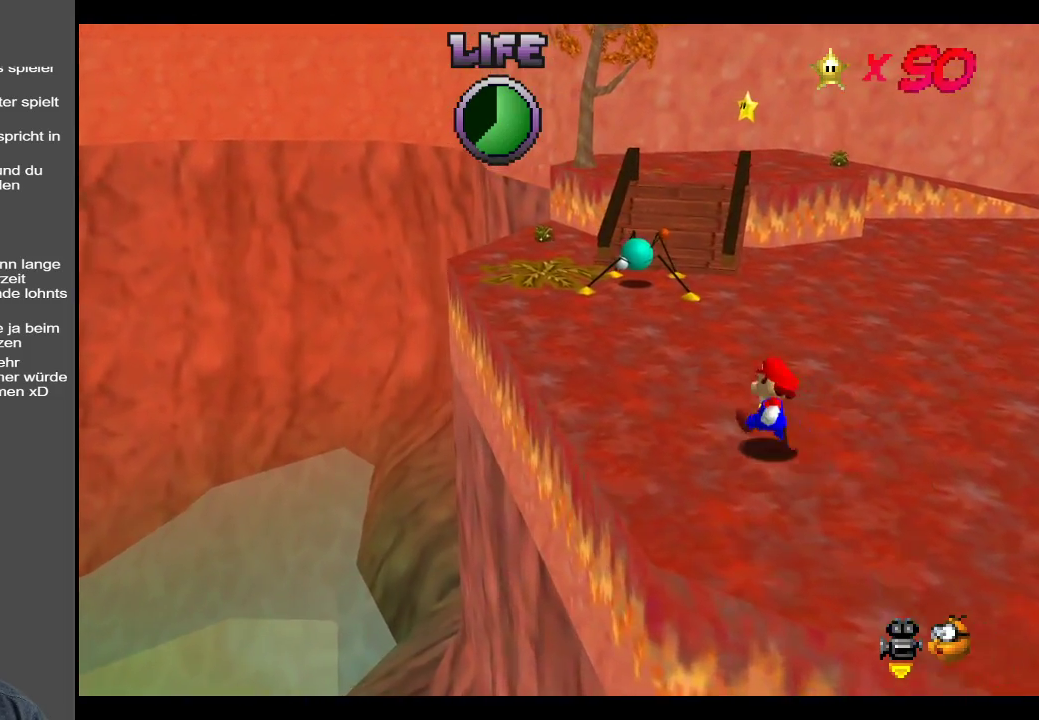
{"buttons": [], "left_stick": "up-left", "right_stick": "center", "events": []}
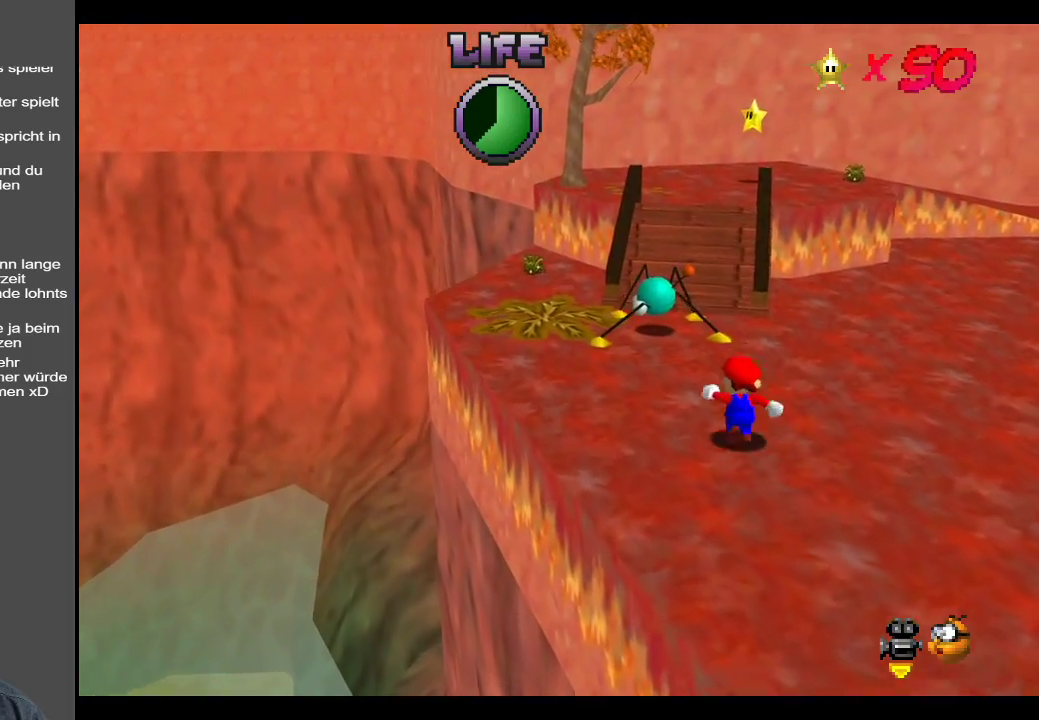
{"buttons": [], "left_stick": "down-left", "right_stick": "center", "events": [[50, "A", "down"], [250, "left_stick", "left"], [267, "A", "up"], [350, "left_stick", "down-left"]]}
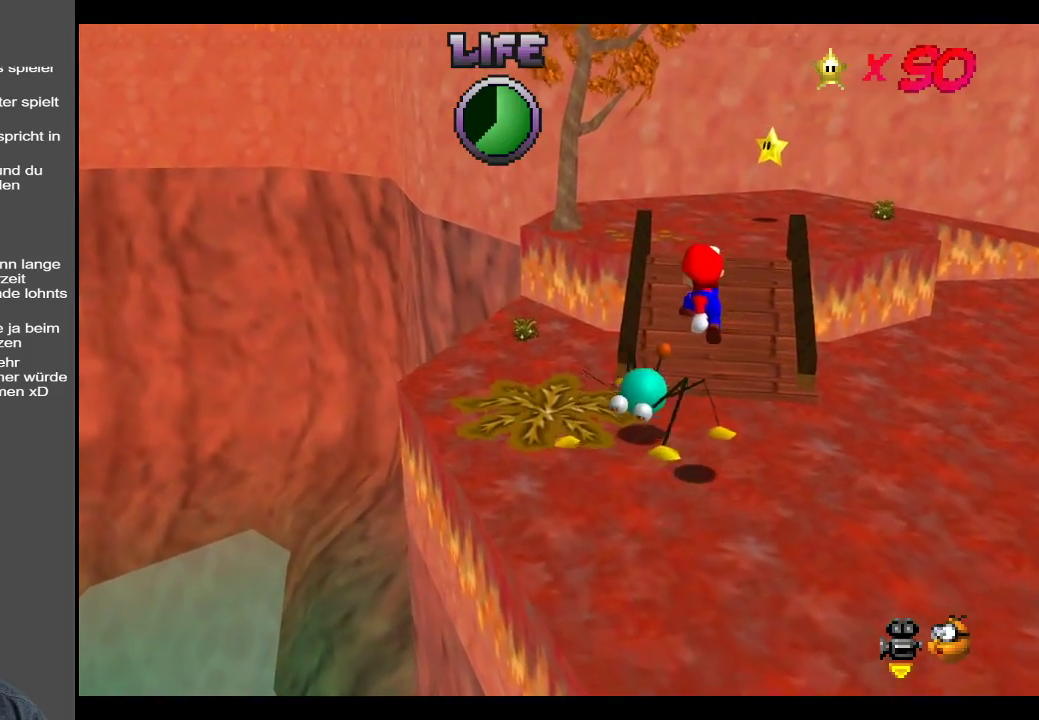
{"buttons": [], "left_stick": "down", "right_stick": "center", "events": [[333, "left_stick", "down"]]}
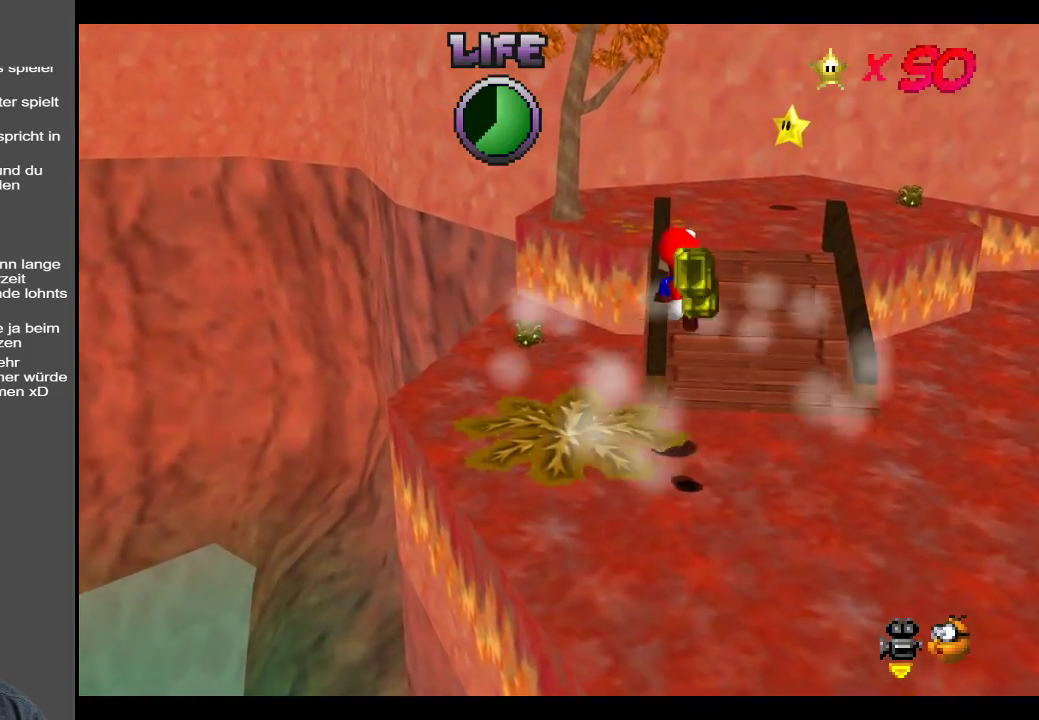
{"buttons": ["A"], "left_stick": "down-right", "right_stick": "center", "events": [[383, "A", "down"], [417, "left_stick", "down-right"]]}
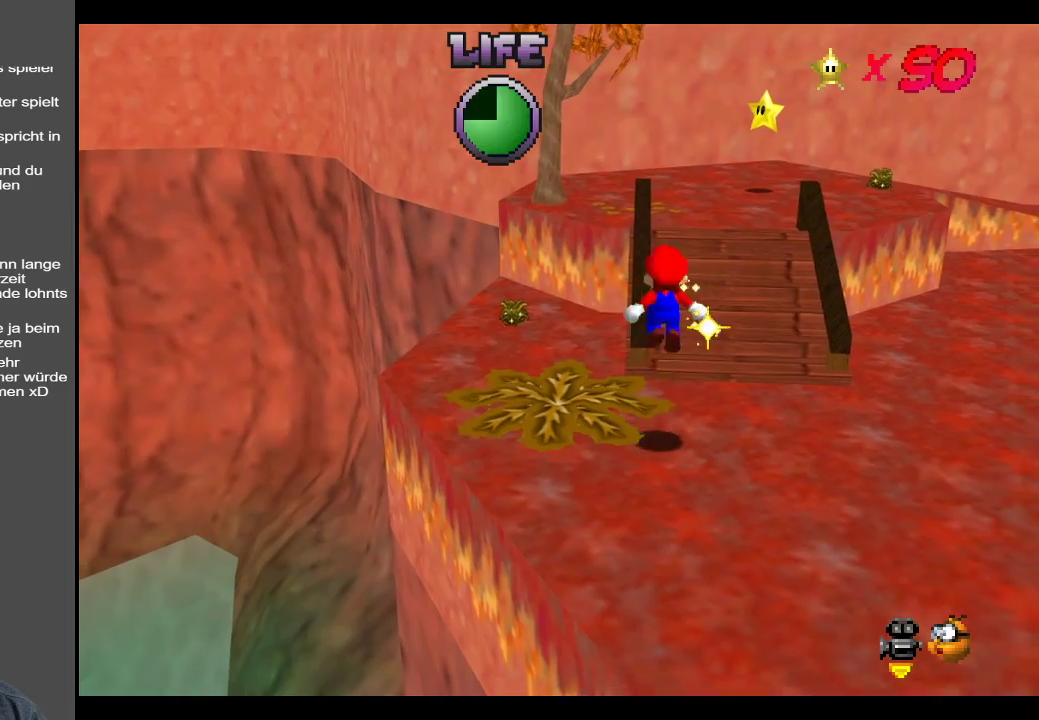
{"buttons": [], "left_stick": "up-left", "right_stick": "center", "events": [[33, "A", "up"], [317, "left_stick", "center"], [400, "left_stick", "up-left"]]}
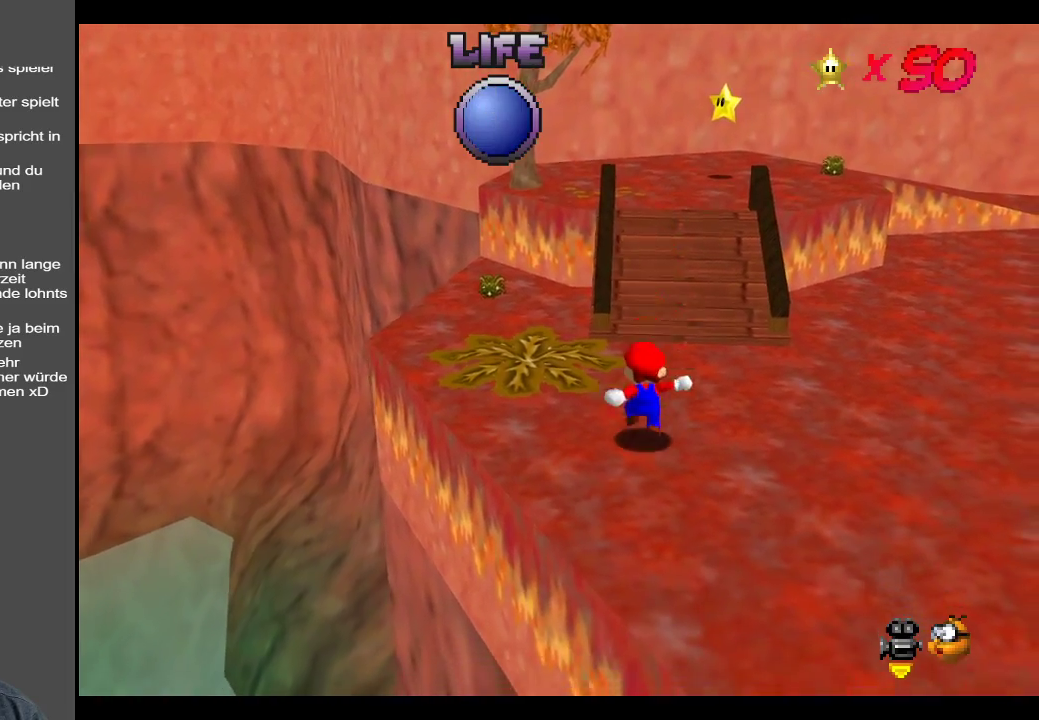
{"buttons": [], "left_stick": "up-left", "right_stick": "center", "events": [[117, "Y", "down"], [250, "Y", "up"]]}
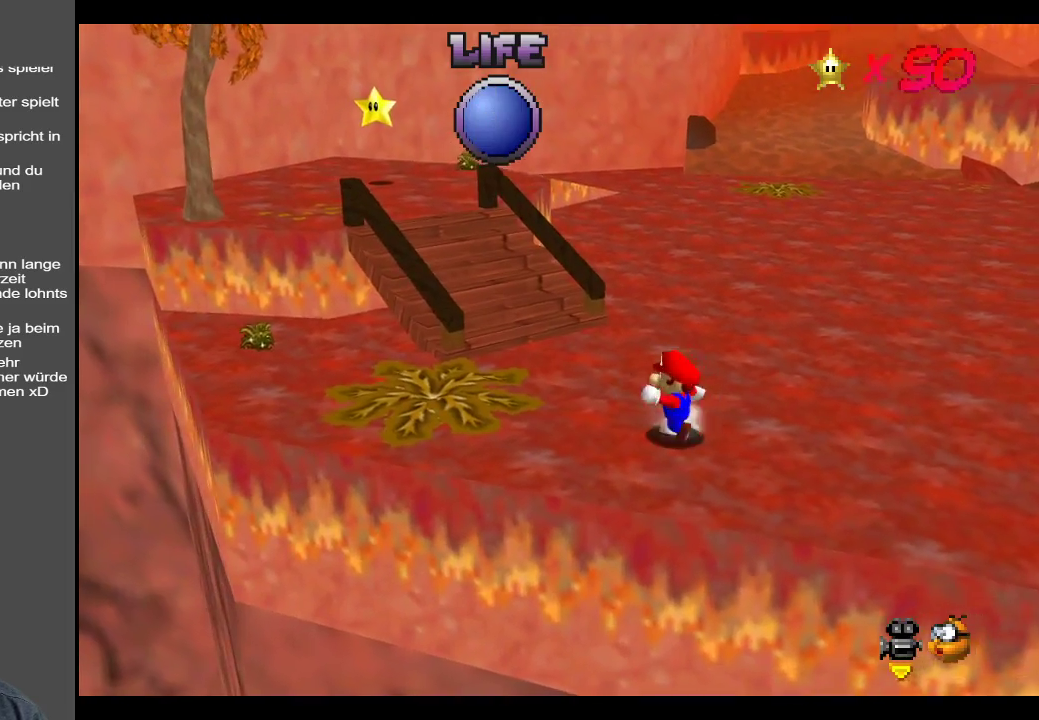
{"buttons": ["Y"], "left_stick": "left", "right_stick": "center", "events": [[283, "left_stick", "left"], [450, "Y", "down"]]}
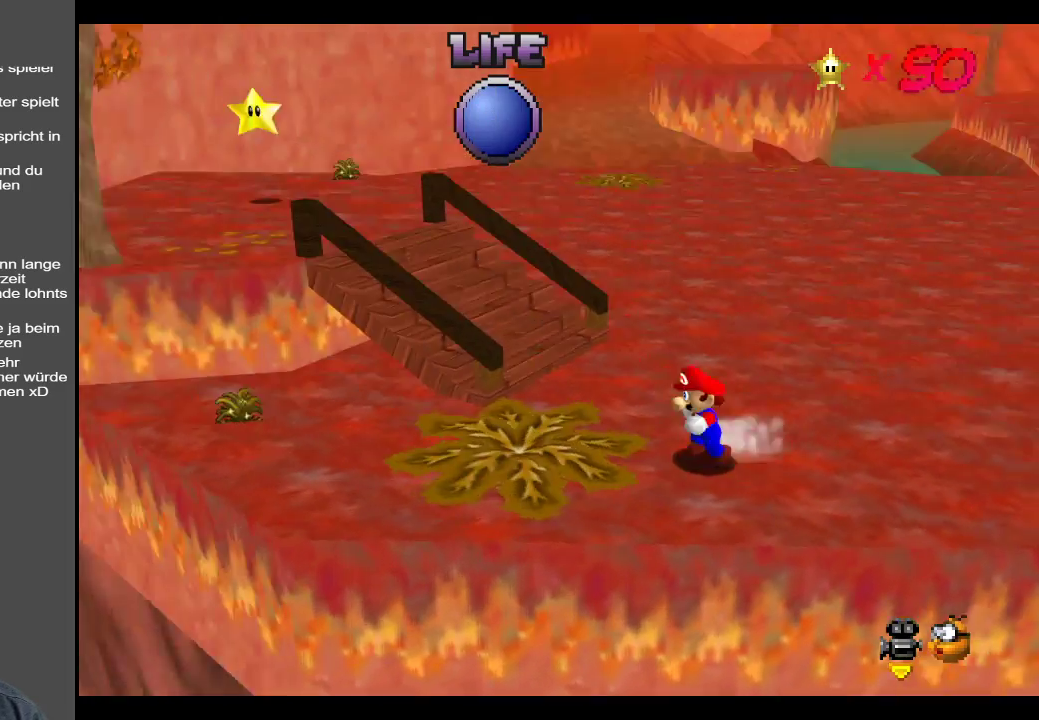
{"buttons": [], "left_stick": "center", "right_stick": "center", "events": [[50, "left_stick", "center"], [100, "Y", "up"], [267, "Y", "down"], [383, "Y", "up"]]}
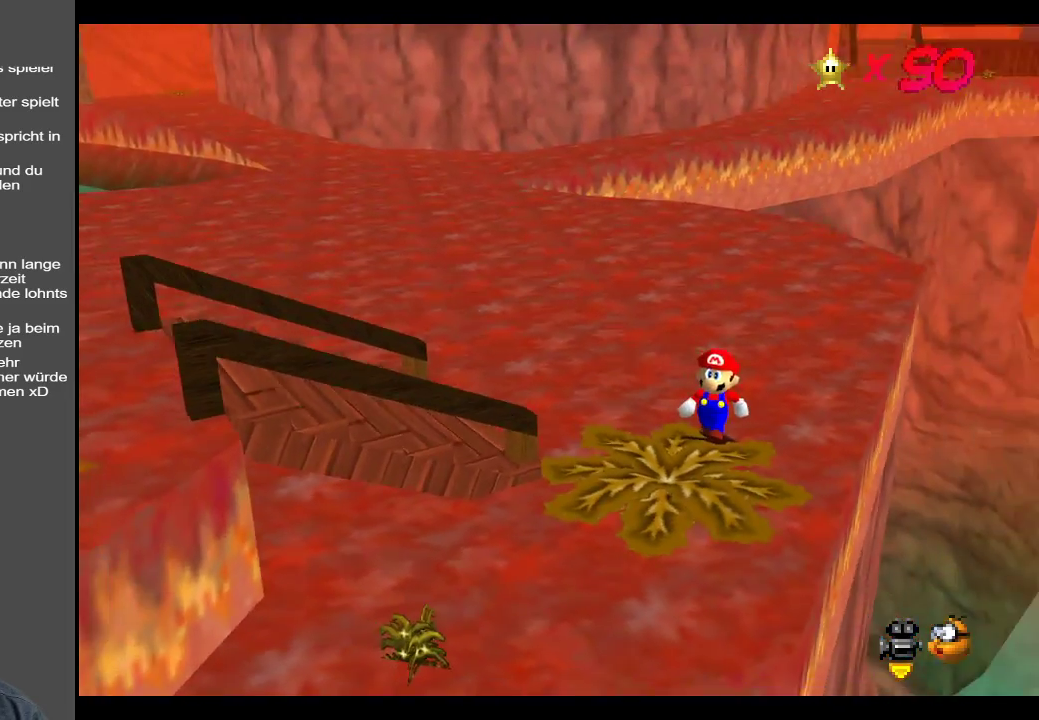
{"buttons": [], "left_stick": "center", "right_stick": "center", "events": [[283, "Y", "down"], [400, "Y", "up"]]}
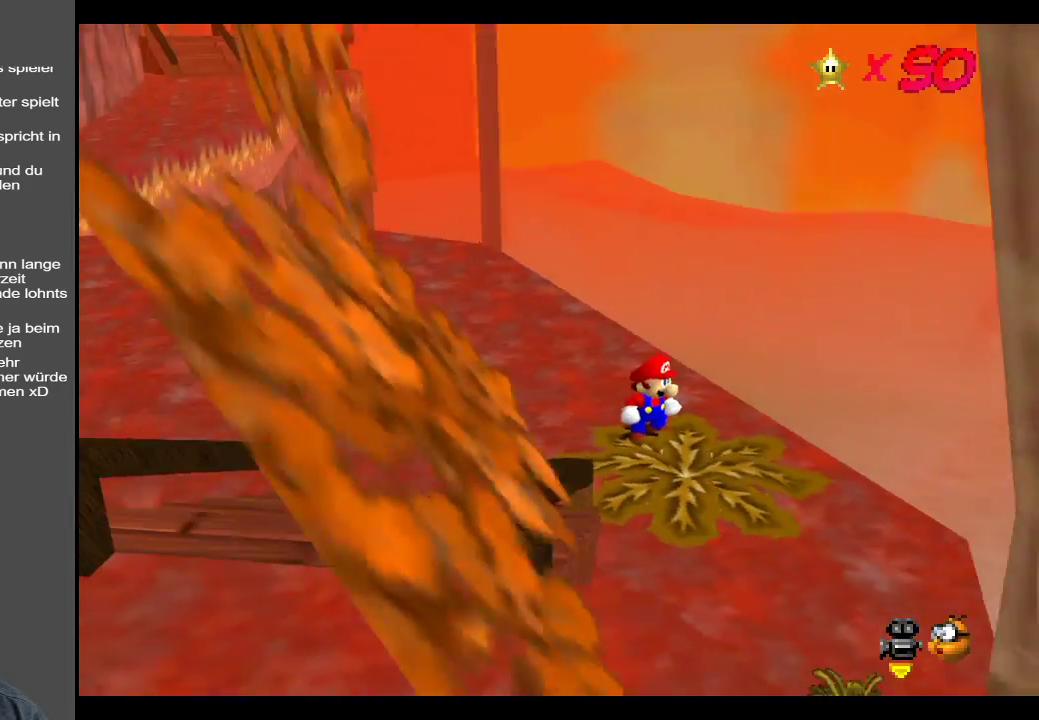
{"buttons": [], "left_stick": "up", "right_stick": "center", "events": [[100, "left_stick", "up"]]}
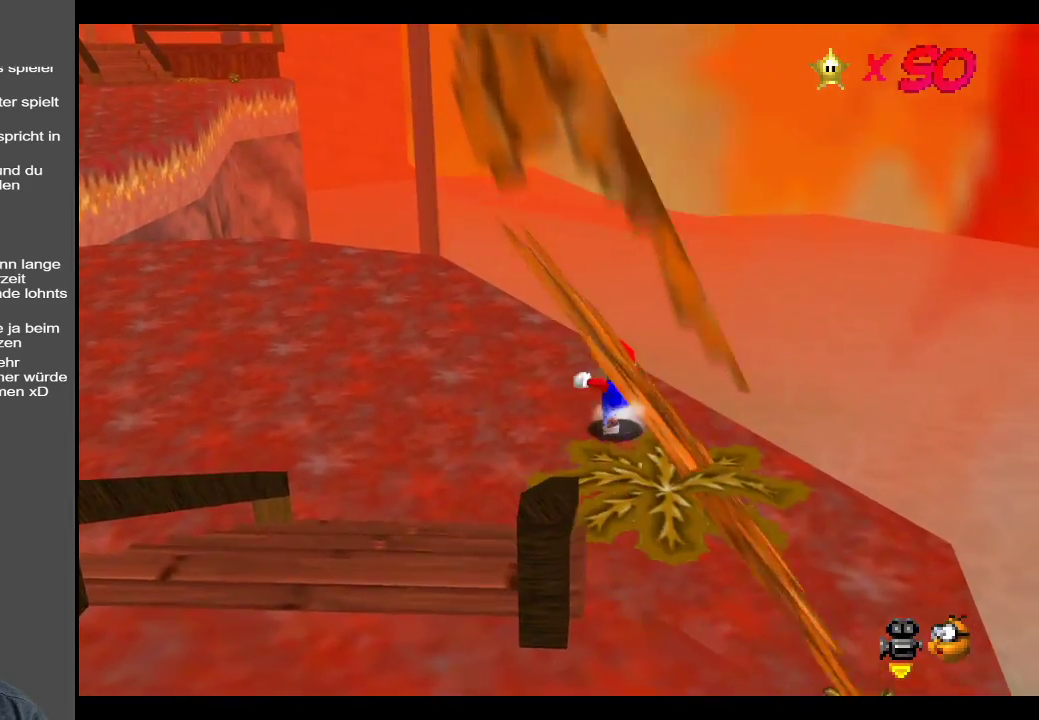
{"buttons": [], "left_stick": "center", "right_stick": "center", "events": [[233, "B", "down"], [333, "left_stick", "center"], [367, "B", "up"]]}
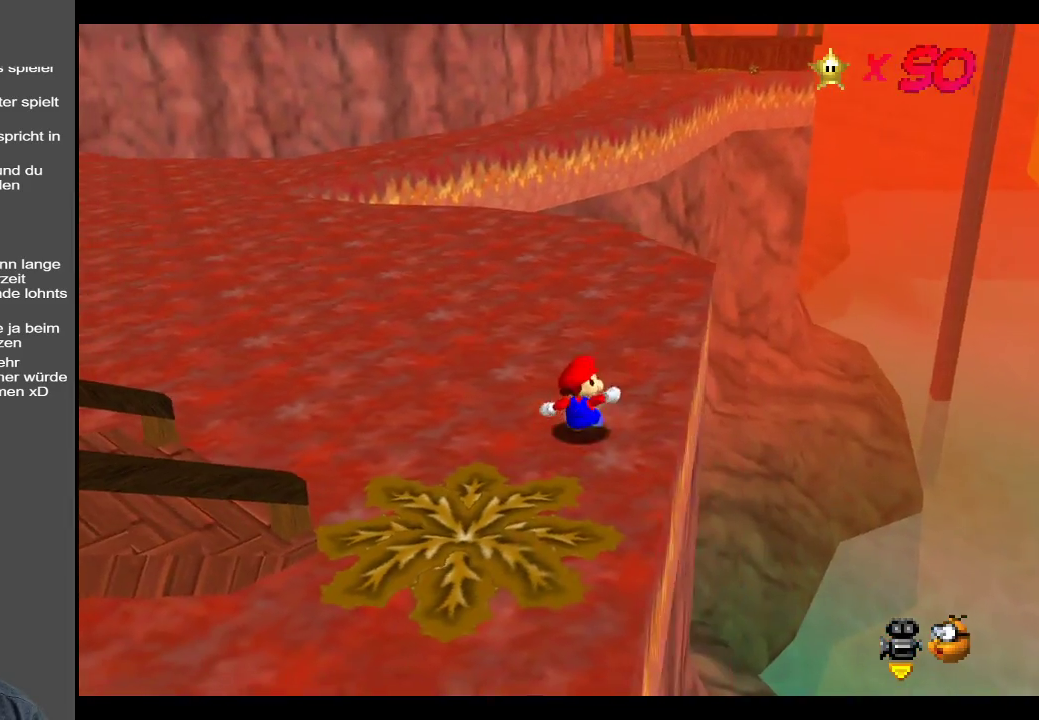
{"buttons": [], "left_stick": "up", "right_stick": "center", "events": [[183, "left_stick", "up"]]}
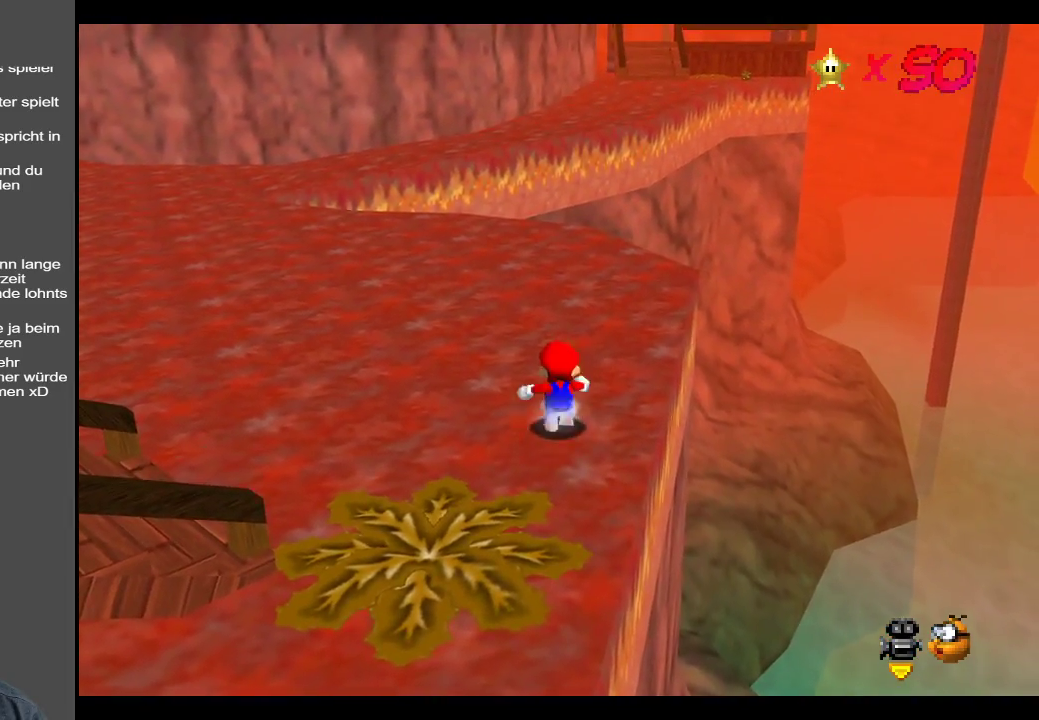
{"buttons": [], "left_stick": "up", "right_stick": "center", "events": []}
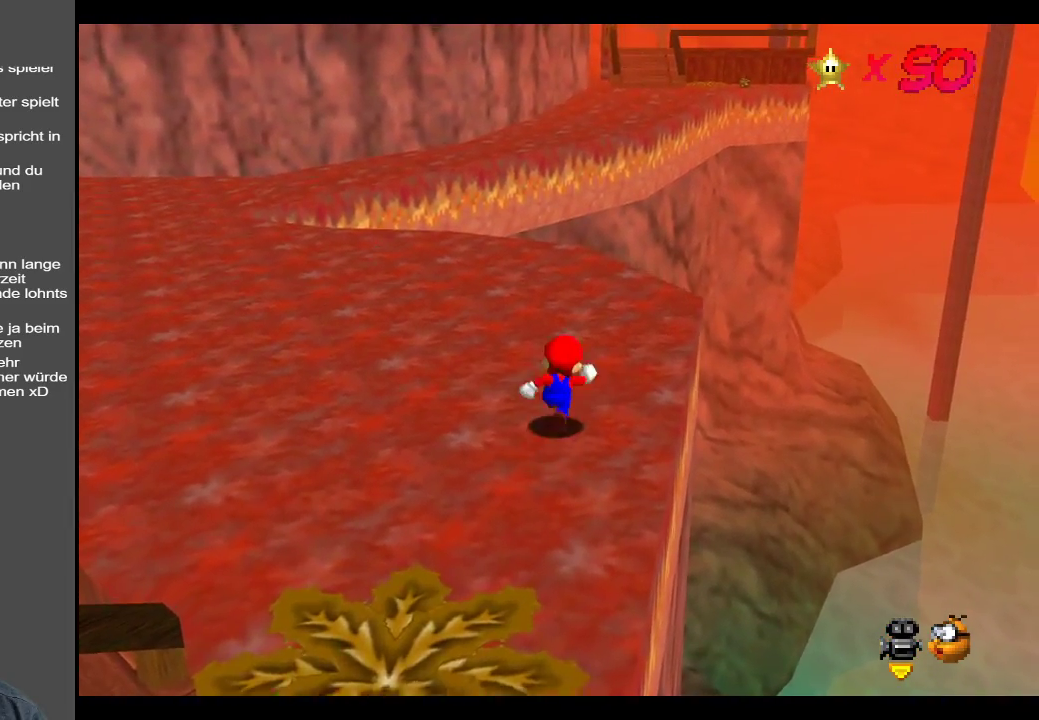
{"buttons": [], "left_stick": "up", "right_stick": "center", "events": []}
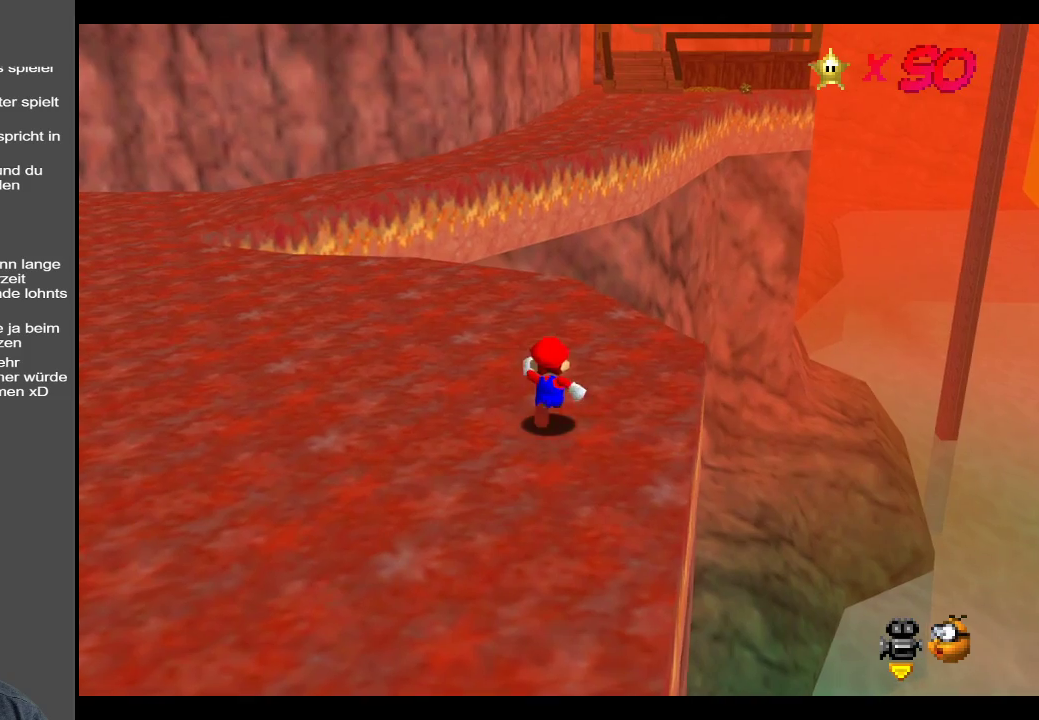
{"buttons": [], "left_stick": "center", "right_stick": "center", "events": [[433, "left_stick", "center"]]}
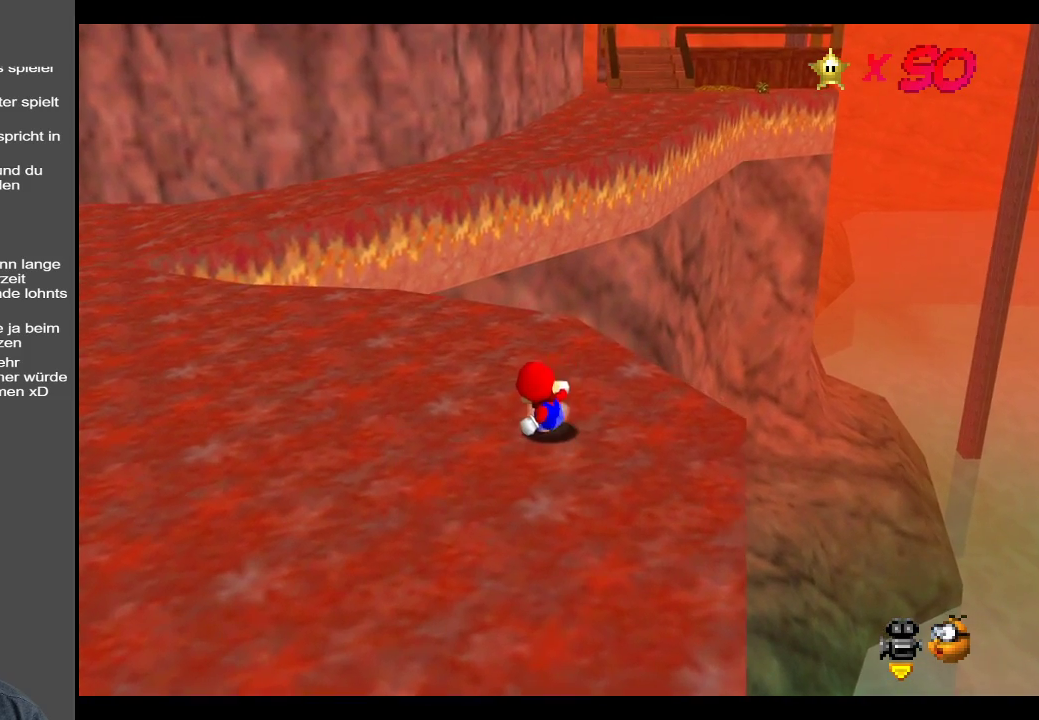
{"buttons": [], "left_stick": "center", "right_stick": "center", "events": []}
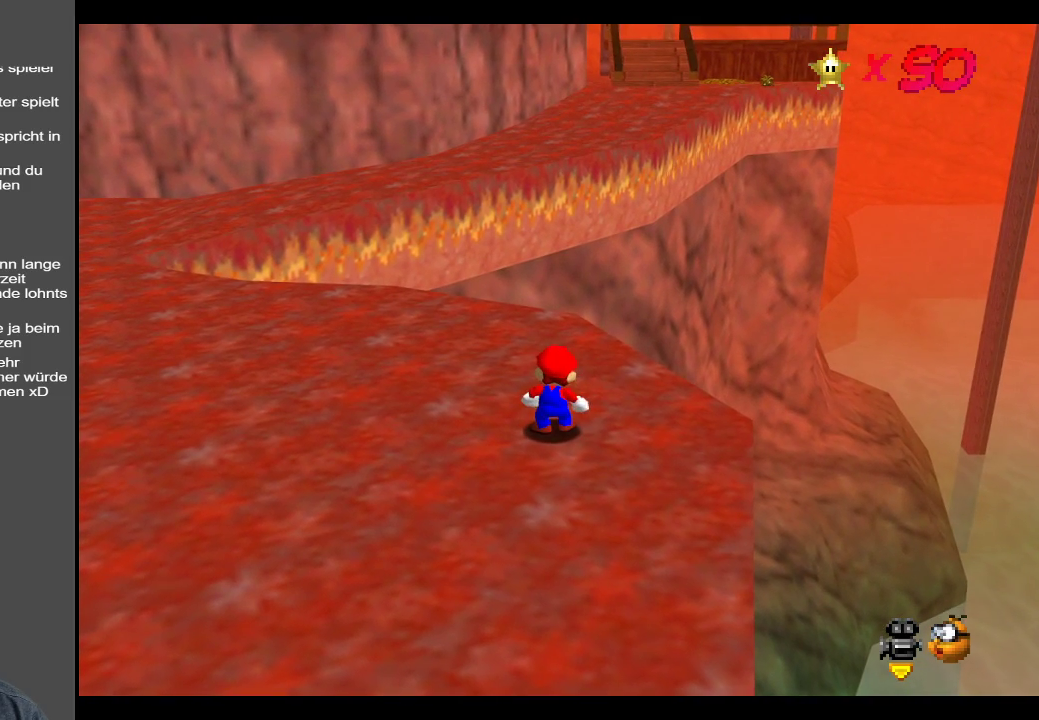
{"buttons": [], "left_stick": "center", "right_stick": "center", "events": []}
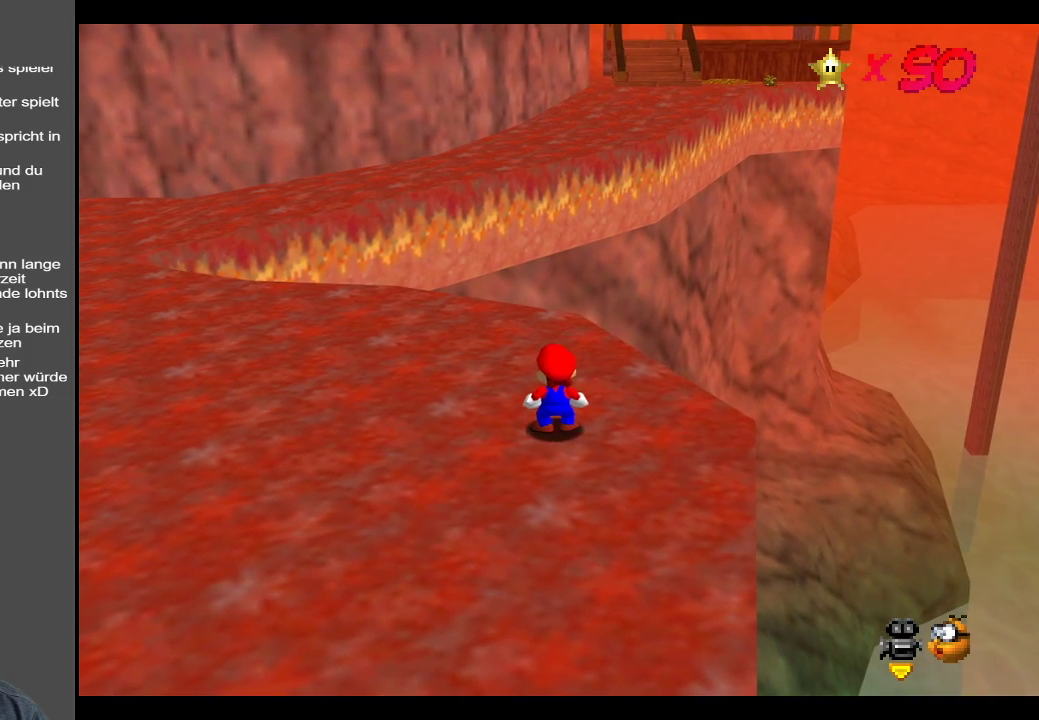
{"buttons": ["B"], "left_stick": "center", "right_stick": "center", "events": [[467, "B", "down"]]}
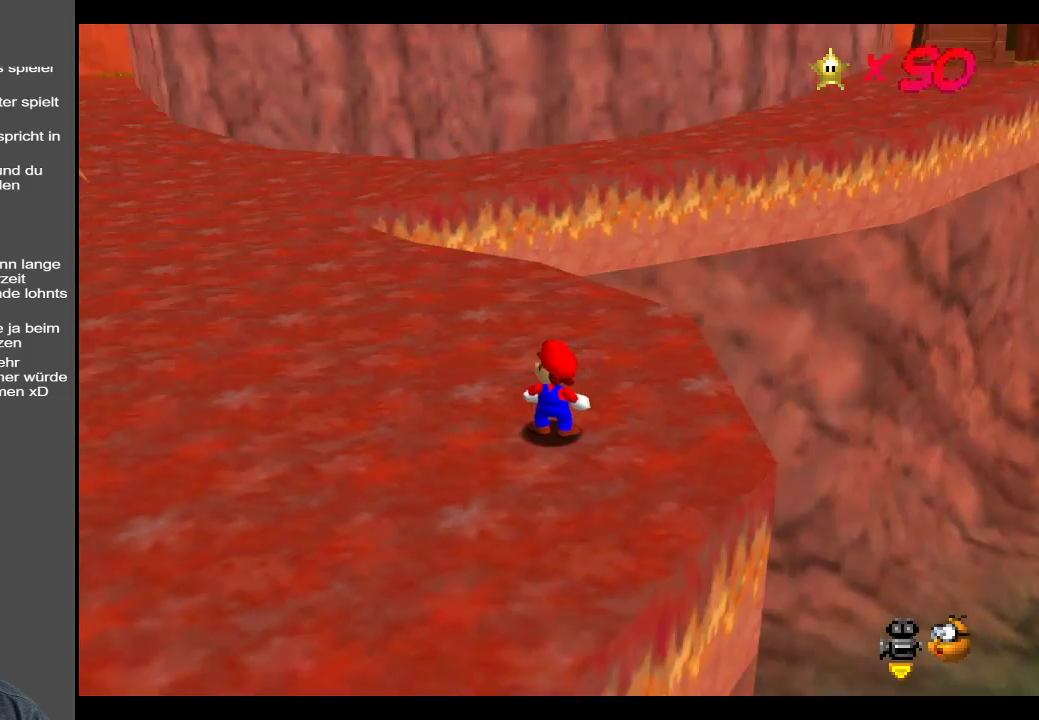
{"buttons": [], "left_stick": "center", "right_stick": "center", "events": [[167, "B", "up"], [283, "B", "down"], [433, "B", "up"]]}
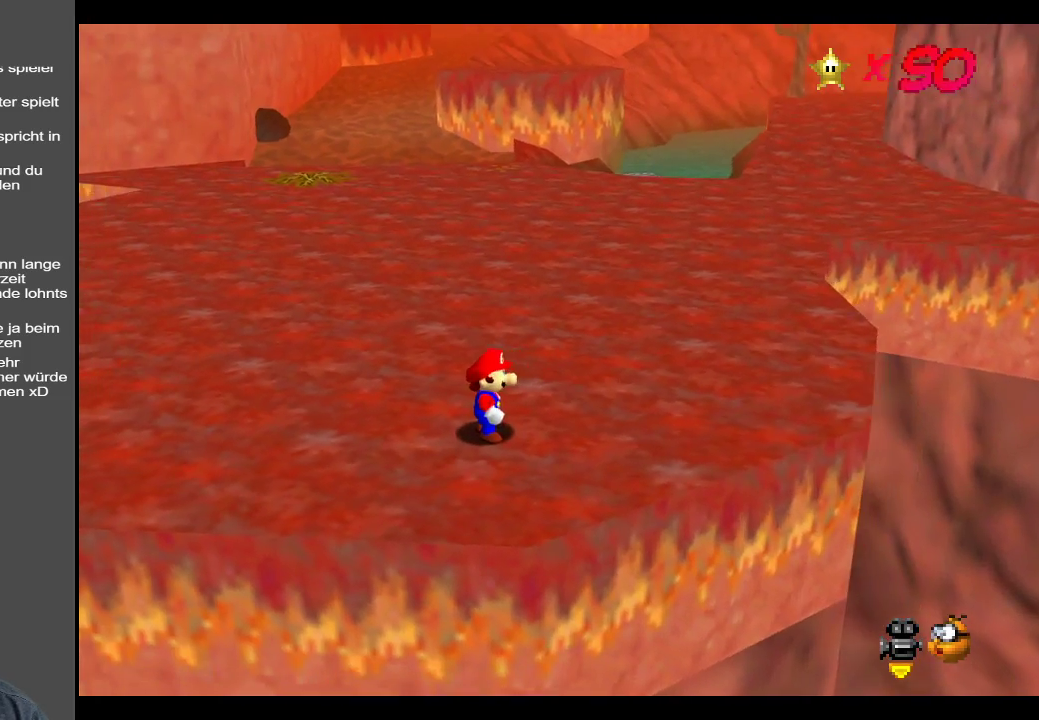
{"buttons": [], "left_stick": "up", "right_stick": "center", "events": [[450, "left_stick", "up"]]}
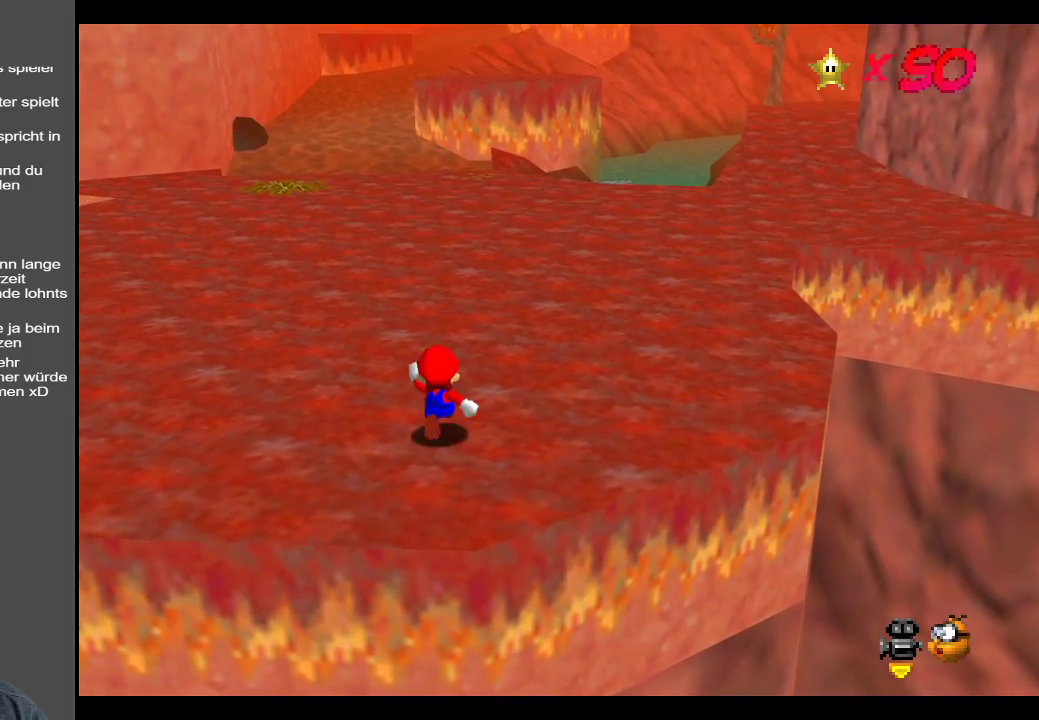
{"buttons": [], "left_stick": "center", "right_stick": "center", "events": [[200, "left_stick", "center"], [233, "right_stick", "up"], [467, "right_stick", "center"]]}
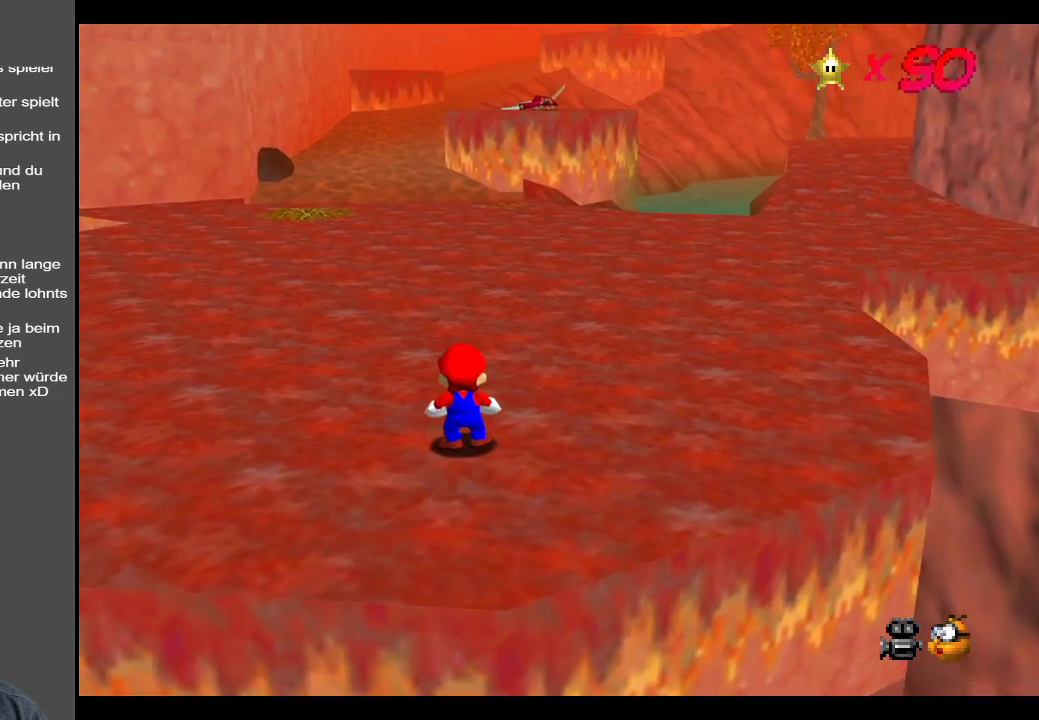
{"buttons": [], "left_stick": "center", "right_stick": "center", "events": [[133, "right_stick", "up"], [300, "right_stick", "center"]]}
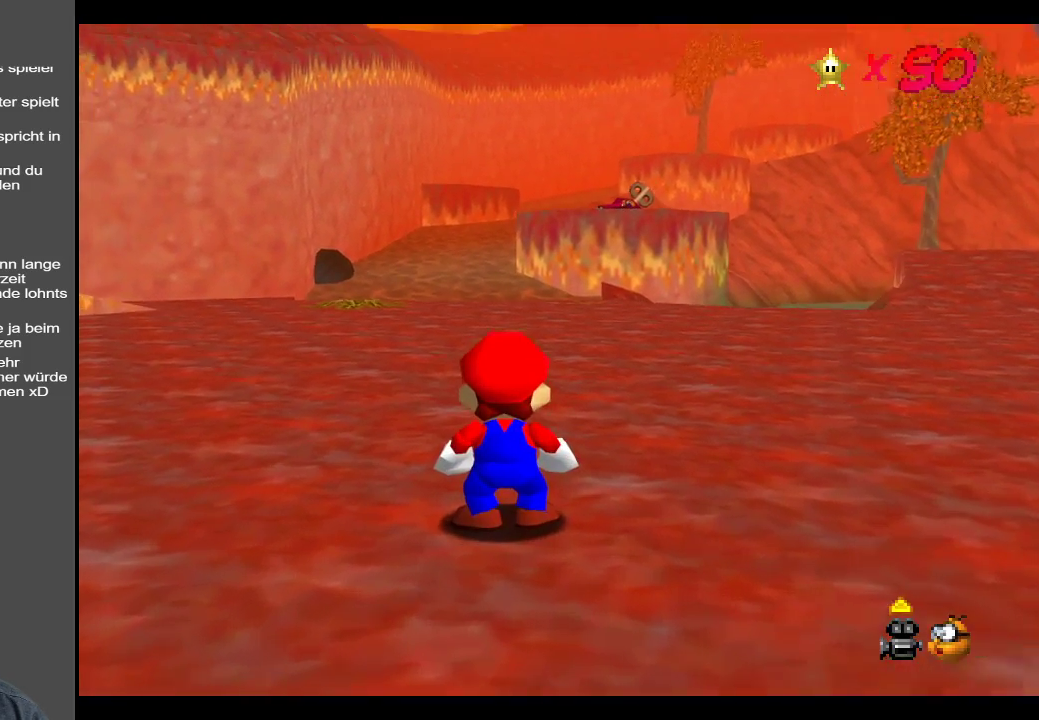
{"buttons": [], "left_stick": "center", "right_stick": "center", "events": [[50, "left_stick", "right"], [350, "left_stick", "center"]]}